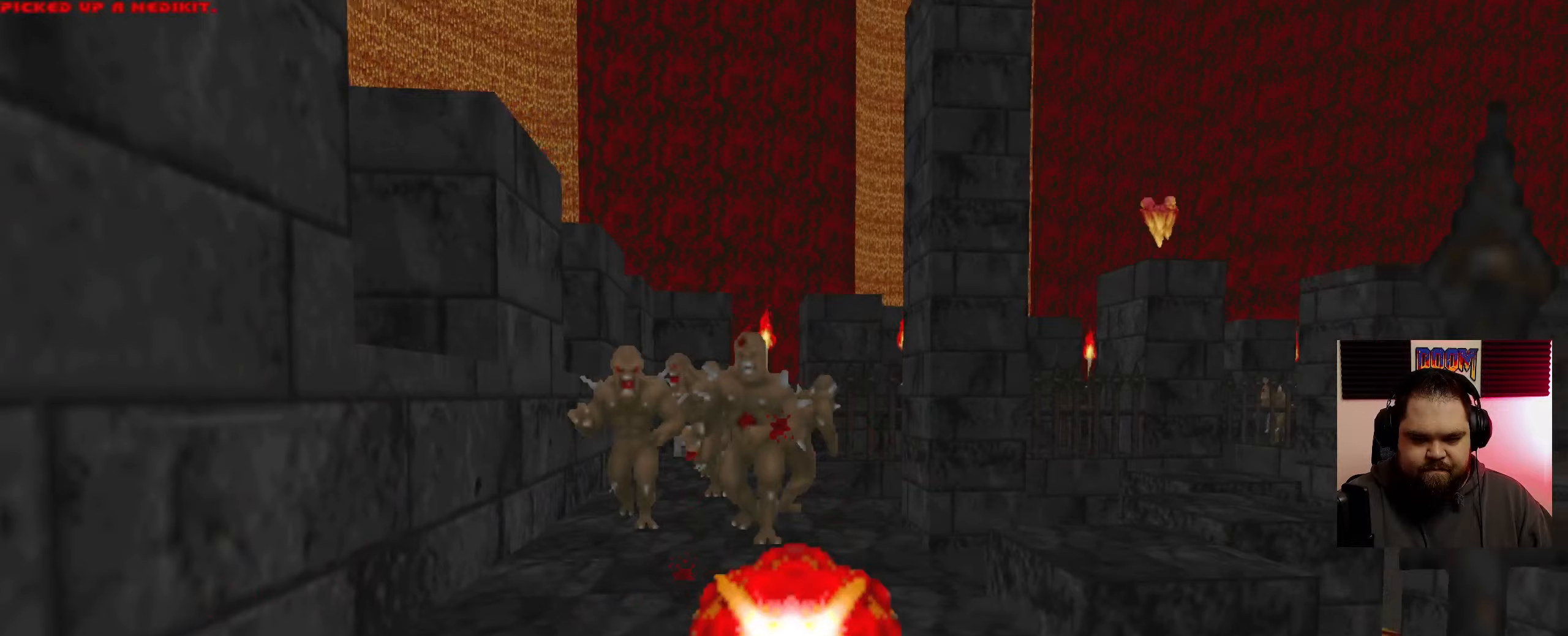
Gameplay with keyboard and mouse; each line is a JSON object with the keys and mouse buttons held at the frame after it. "events" lists presses ("down") and releases ("up") of "a", "ctrl", "d", "e", "q", "s", "shift", "space", "w", "mouse_left", "mouse_wheel", "mouse_right", "mouse_mb4" and "mouse_mb5" between this image and that frame as [ms after this image, input, new state], when the widget could be followed in between. "mouse_left", "mouse_wheel", "mouse_right", "mouse_mb4", "mouse_mb5" = the "left", "wheel", "right", "mb4", "mb5" buttons of the "mouse" list. No other keys are recorded. "wheel" means that the mouse wheel is clicked or scrolled. Mouse movement is not recorded.
{"keys": ["d"], "mouse": ["left"], "events": [[400, "d", "down"]]}
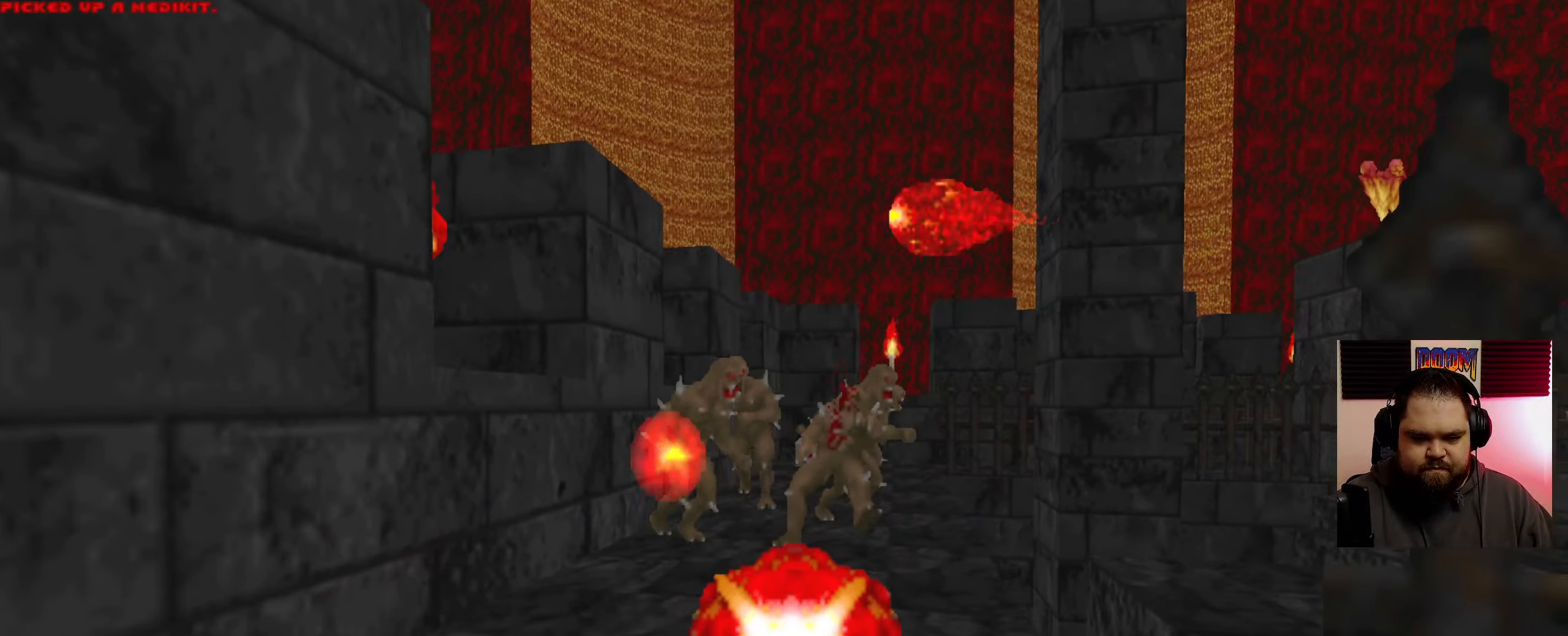
{"keys": ["a"], "mouse": ["left"], "events": [[33, "d", "up"], [250, "a", "down"]]}
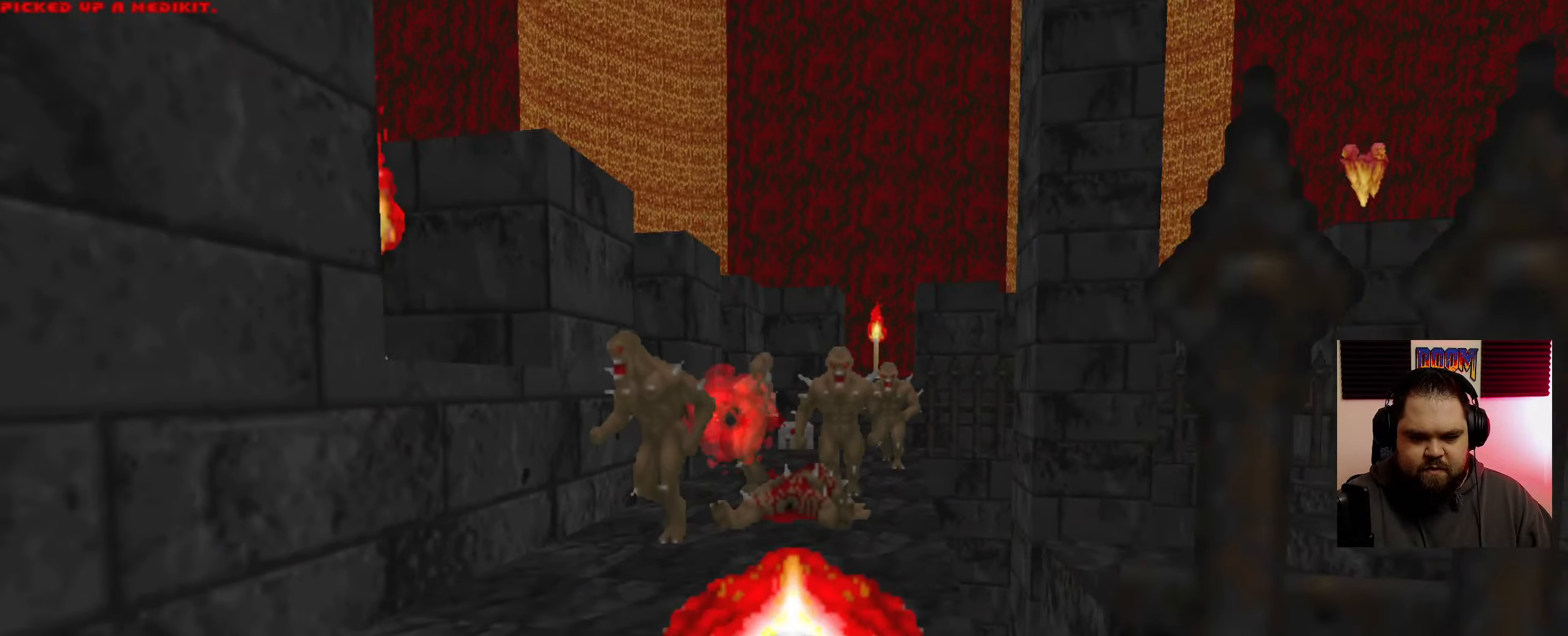
{"keys": [], "mouse": ["left"], "events": [[167, "a", "up"]]}
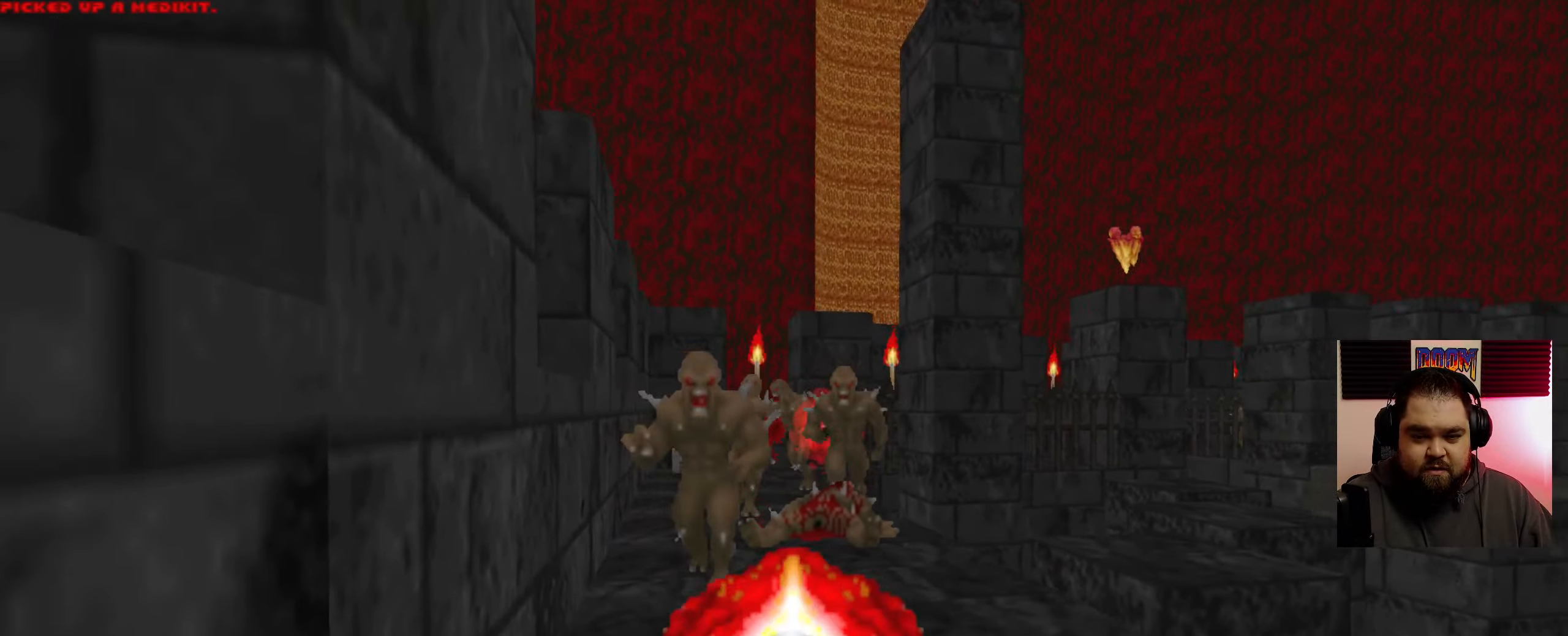
{"keys": ["d"], "mouse": ["left"], "events": [[117, "a", "down"], [300, "a", "up"], [467, "d", "down"]]}
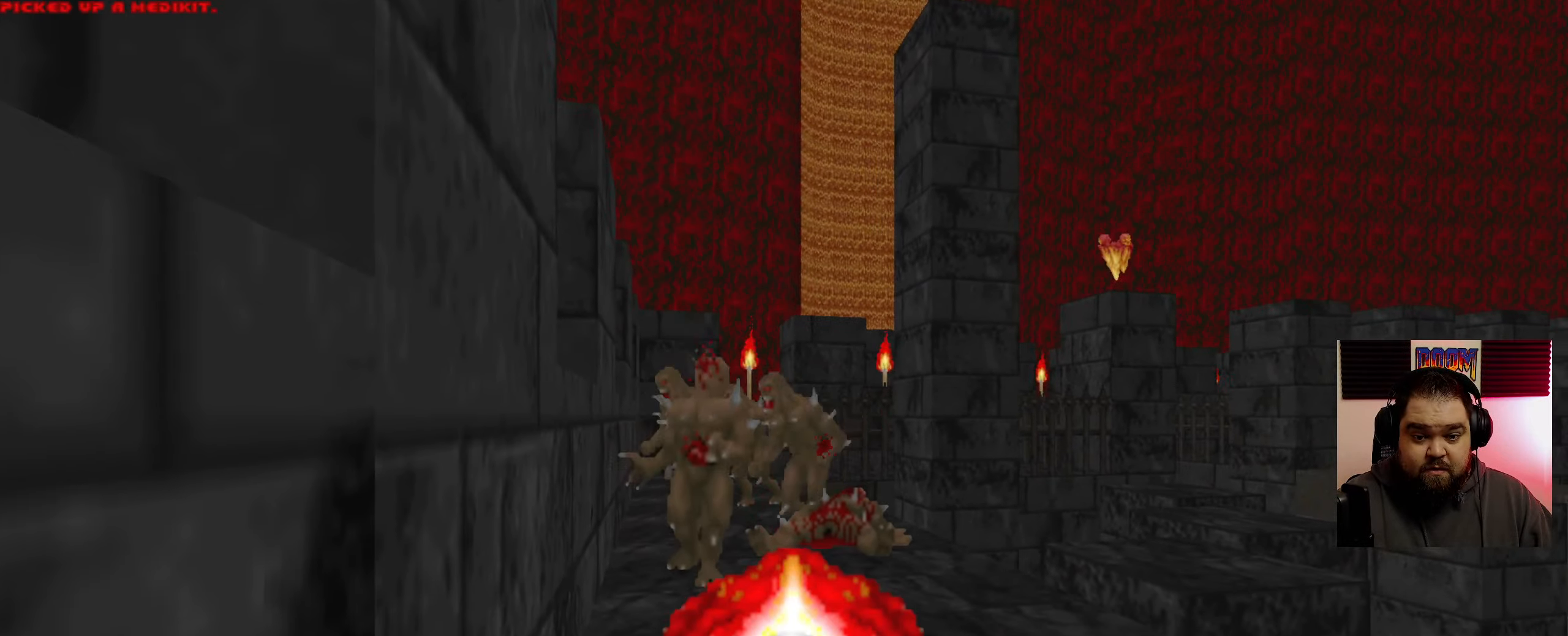
{"keys": ["s"], "mouse": ["left"], "events": [[167, "d", "up"], [350, "s", "down"]]}
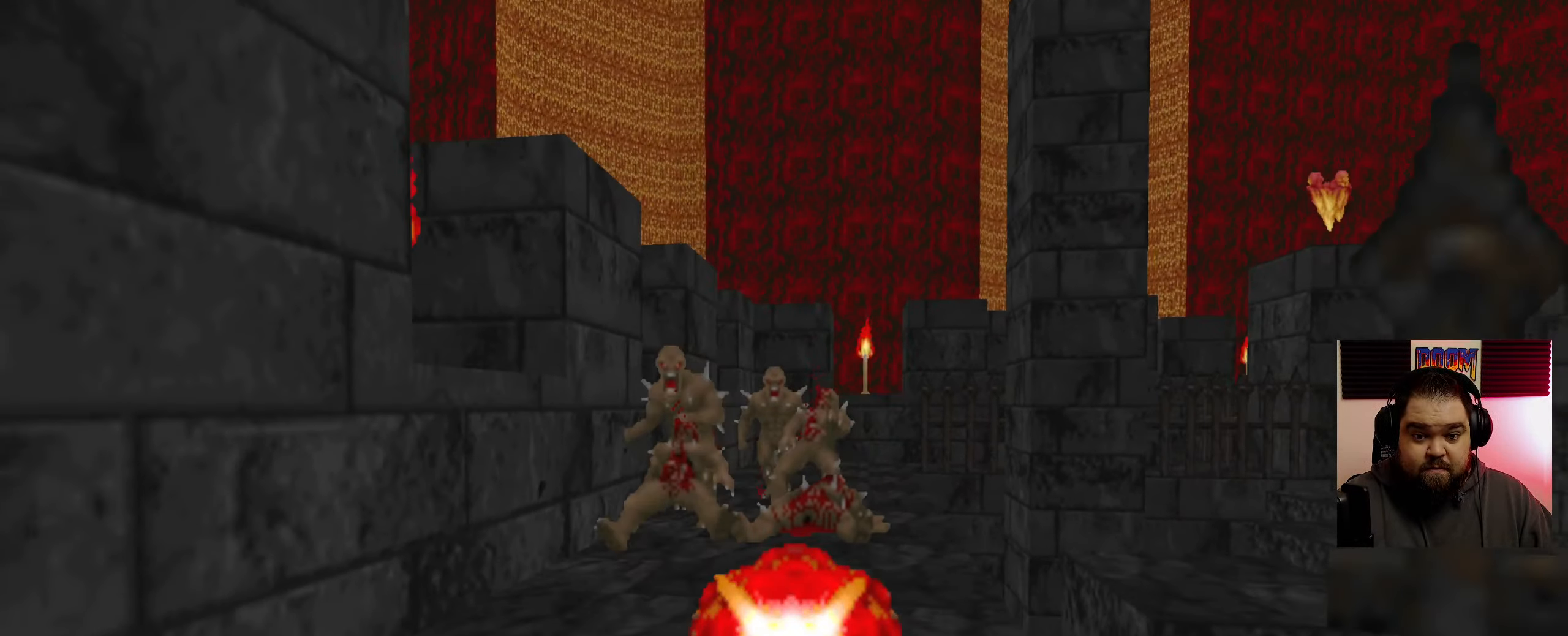
{"keys": [], "mouse": ["left"], "events": [[17, "s", "up"], [183, "a", "down"], [433, "a", "up"]]}
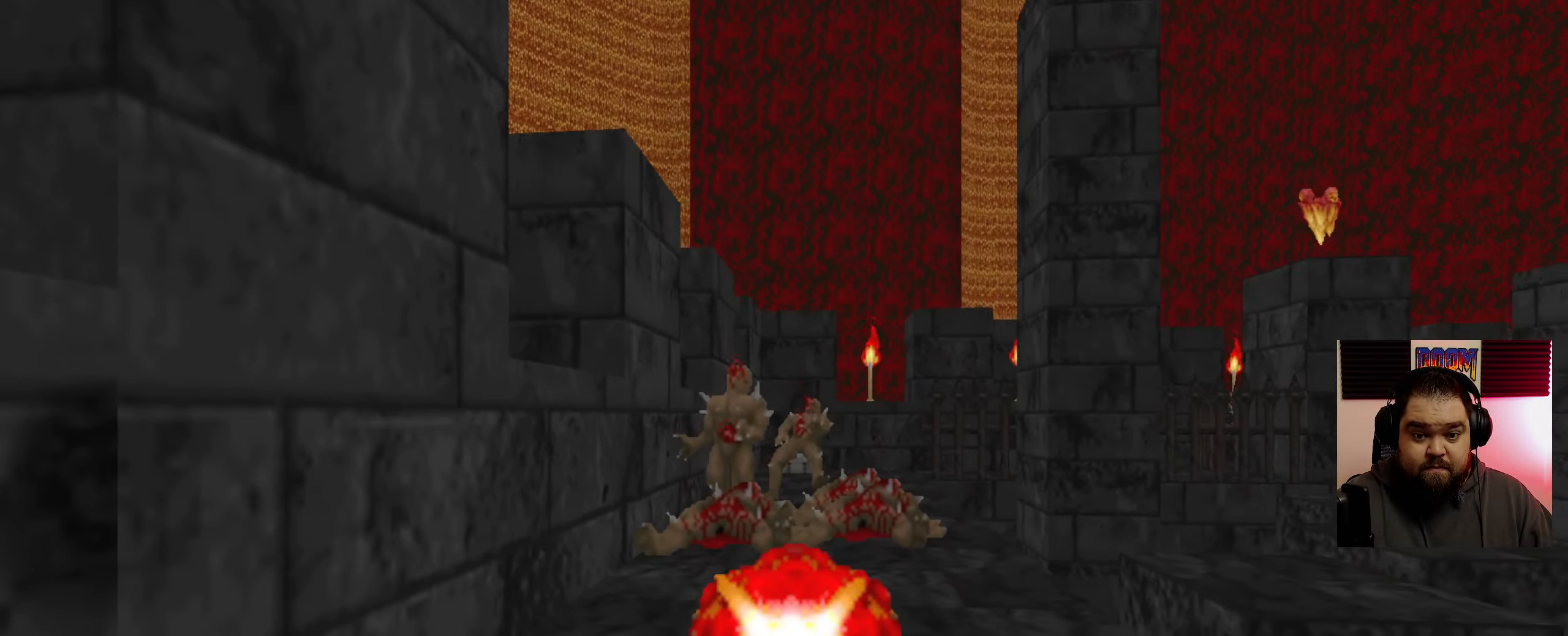
{"keys": [], "mouse": [], "events": [[300, "mouse_left", "up"]]}
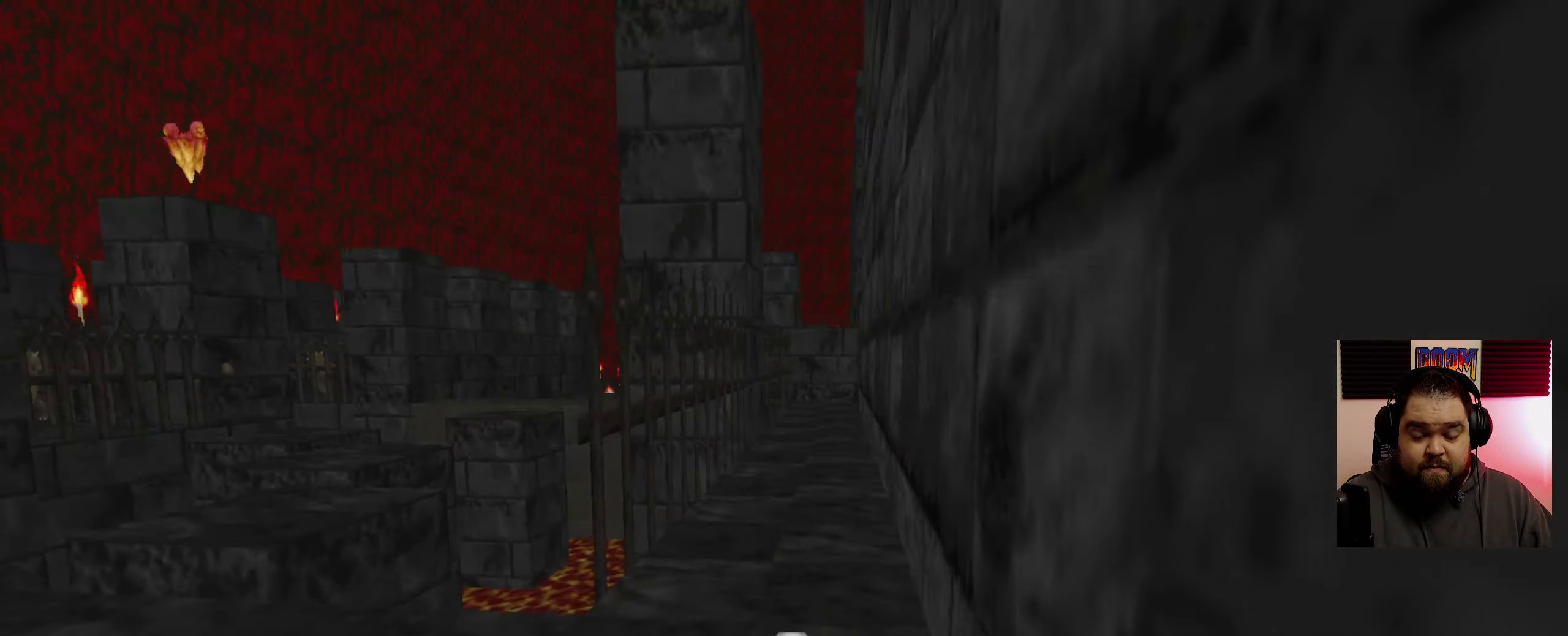
{"keys": ["w"], "mouse": [], "events": [[500, "w", "down"]]}
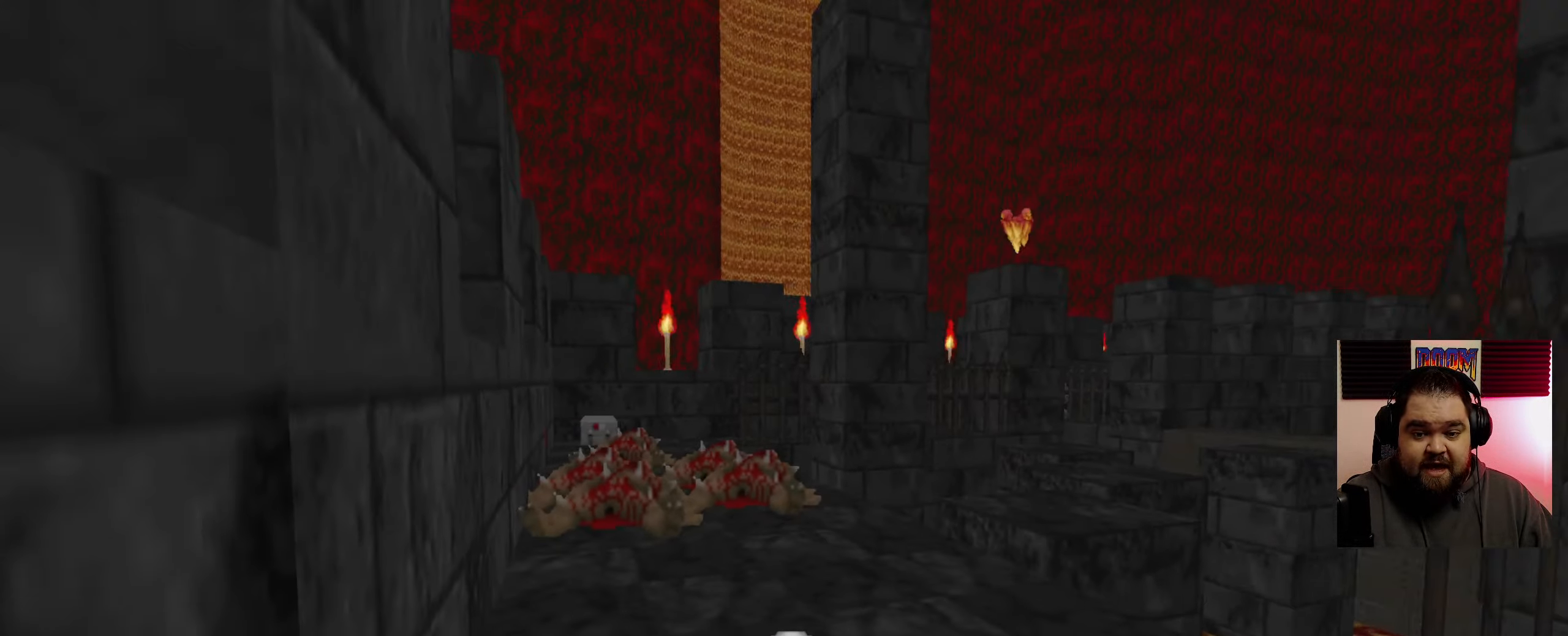
{"keys": ["w"], "mouse": [], "events": []}
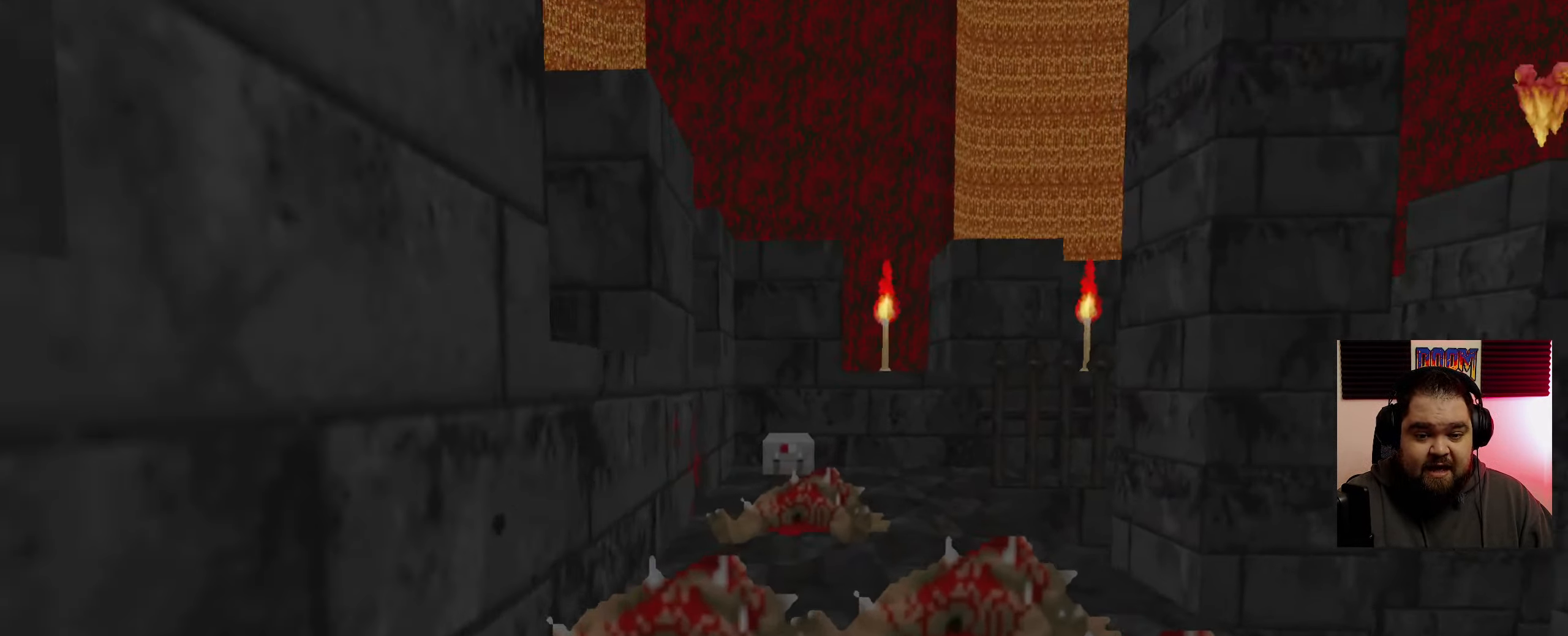
{"keys": ["a", "w"], "mouse": [], "events": [[433, "a", "down"]]}
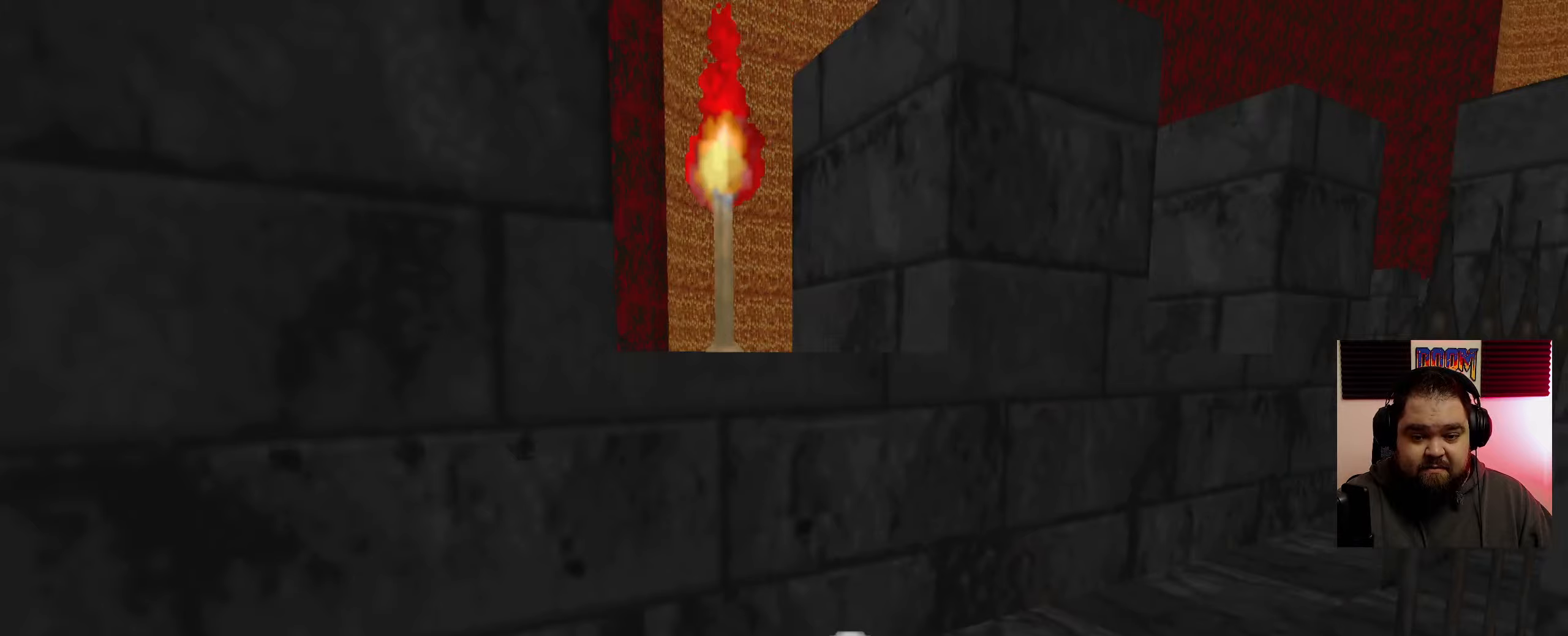
{"keys": [], "mouse": [], "events": [[83, "w", "up"], [133, "a", "up"]]}
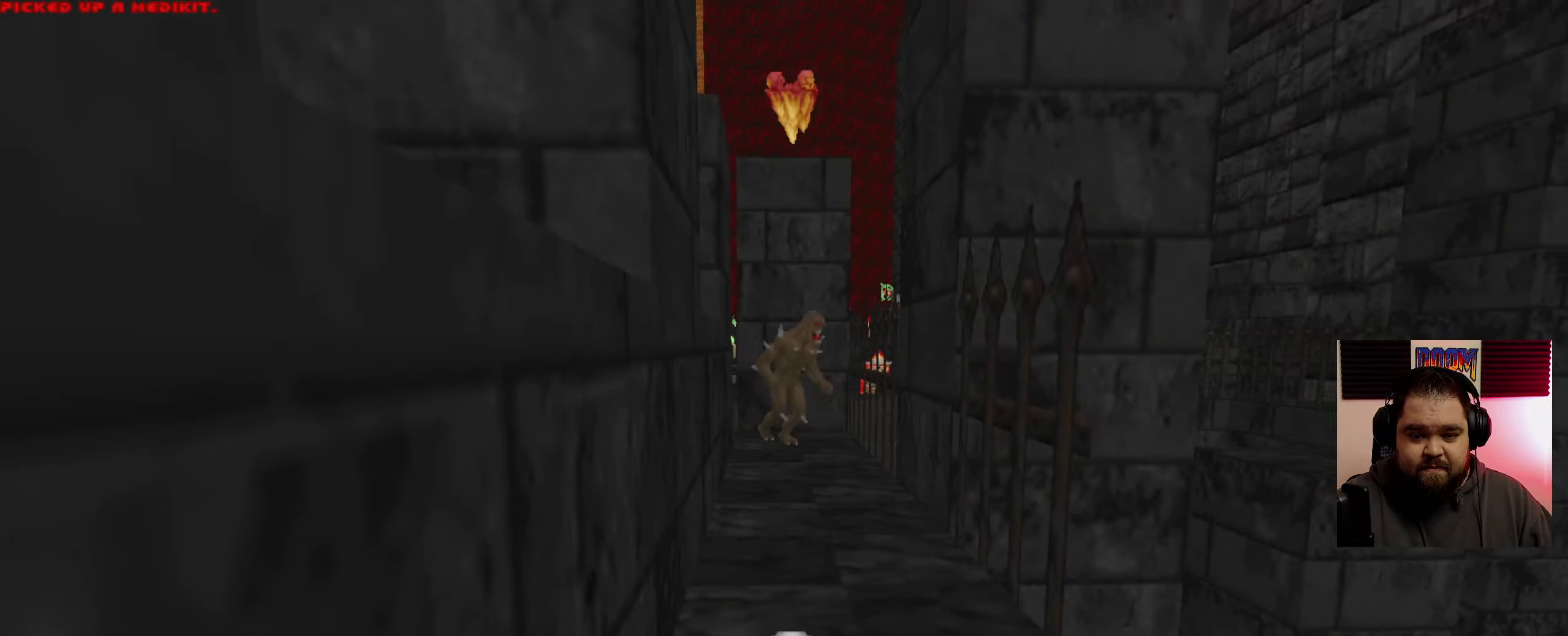
{"keys": ["w"], "mouse": ["left"], "events": [[33, "mouse_left", "down"], [333, "w", "down"]]}
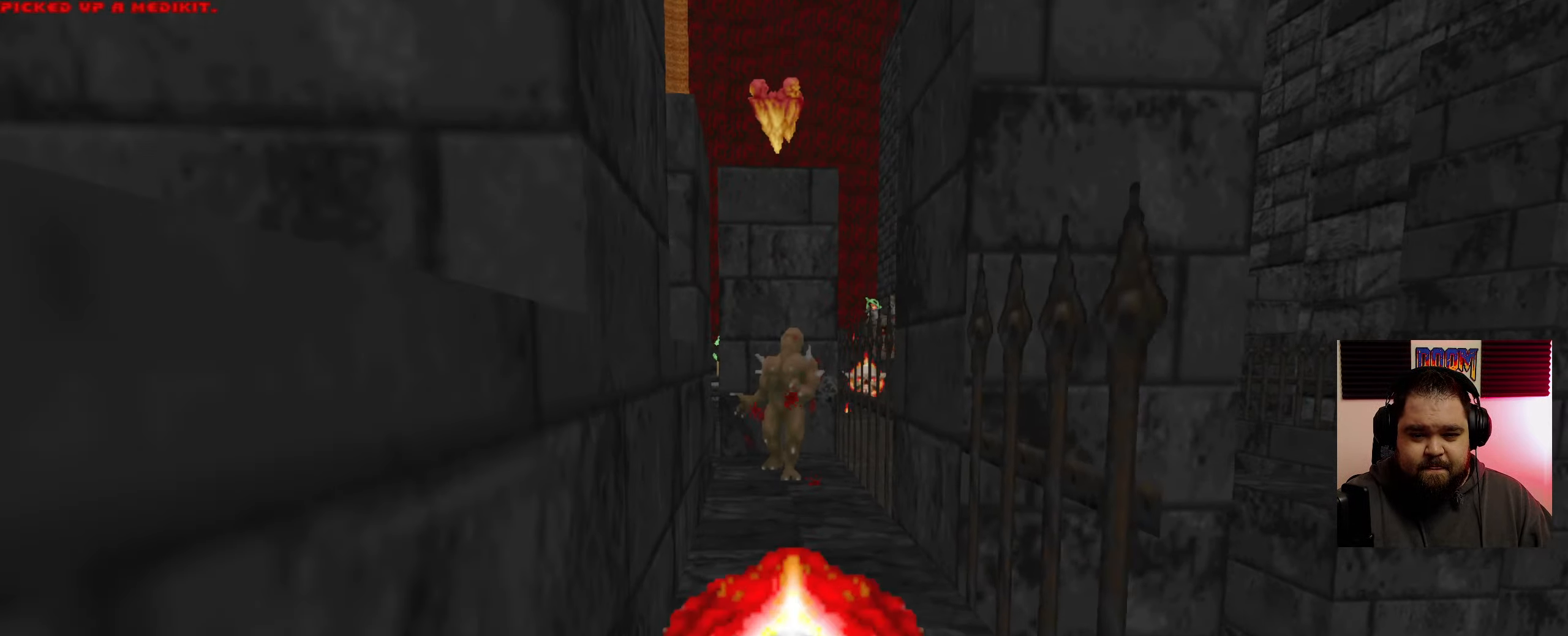
{"keys": [], "mouse": [], "events": [[250, "w", "up"], [450, "mouse_left", "up"]]}
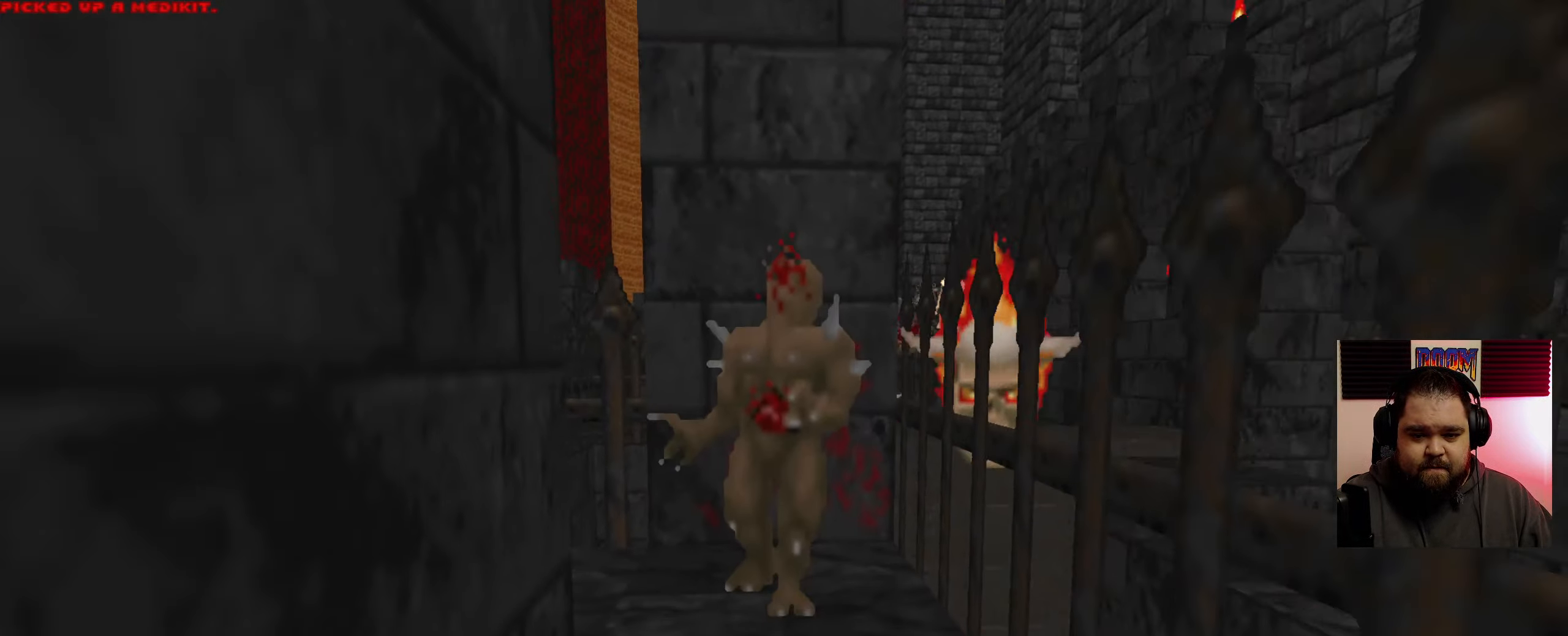
{"keys": [], "mouse": [], "events": [[250, "mouse_left", "down"], [383, "mouse_left", "up"]]}
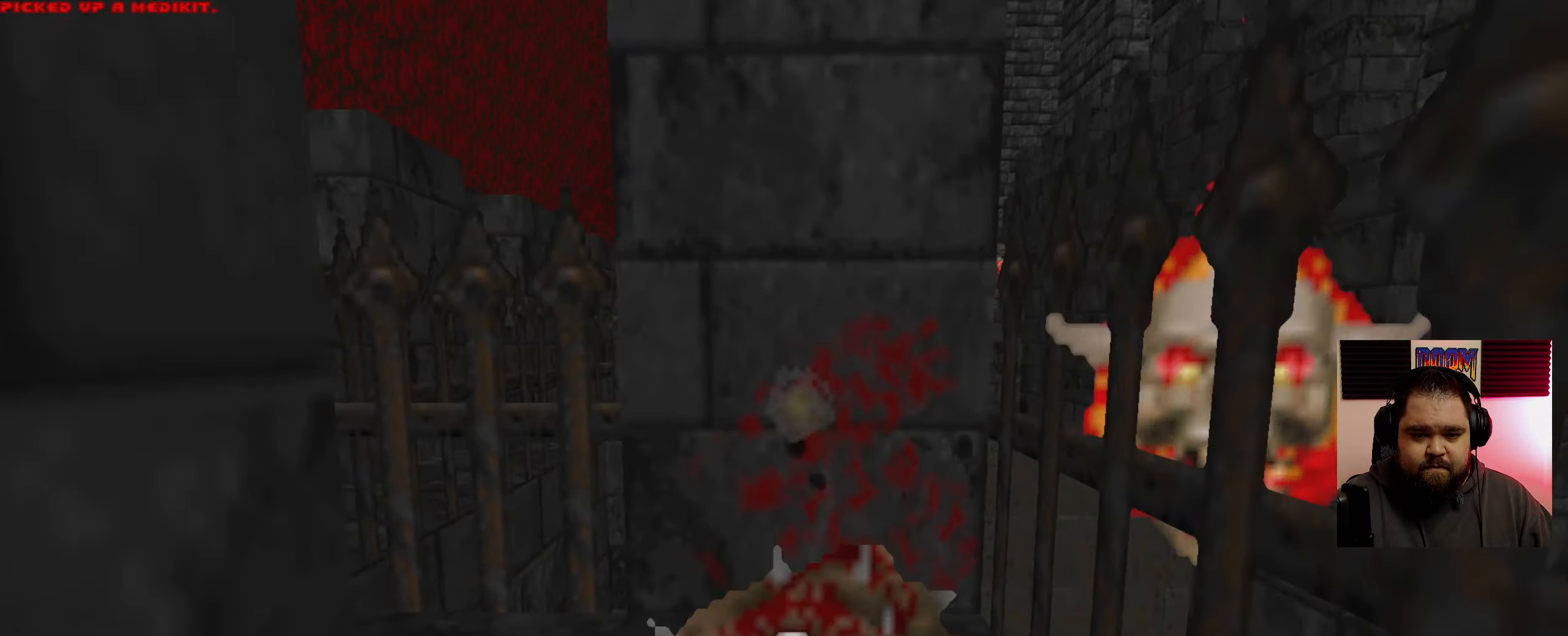
{"keys": ["a", "w"], "mouse": [], "events": [[50, "w", "down"], [433, "a", "down"]]}
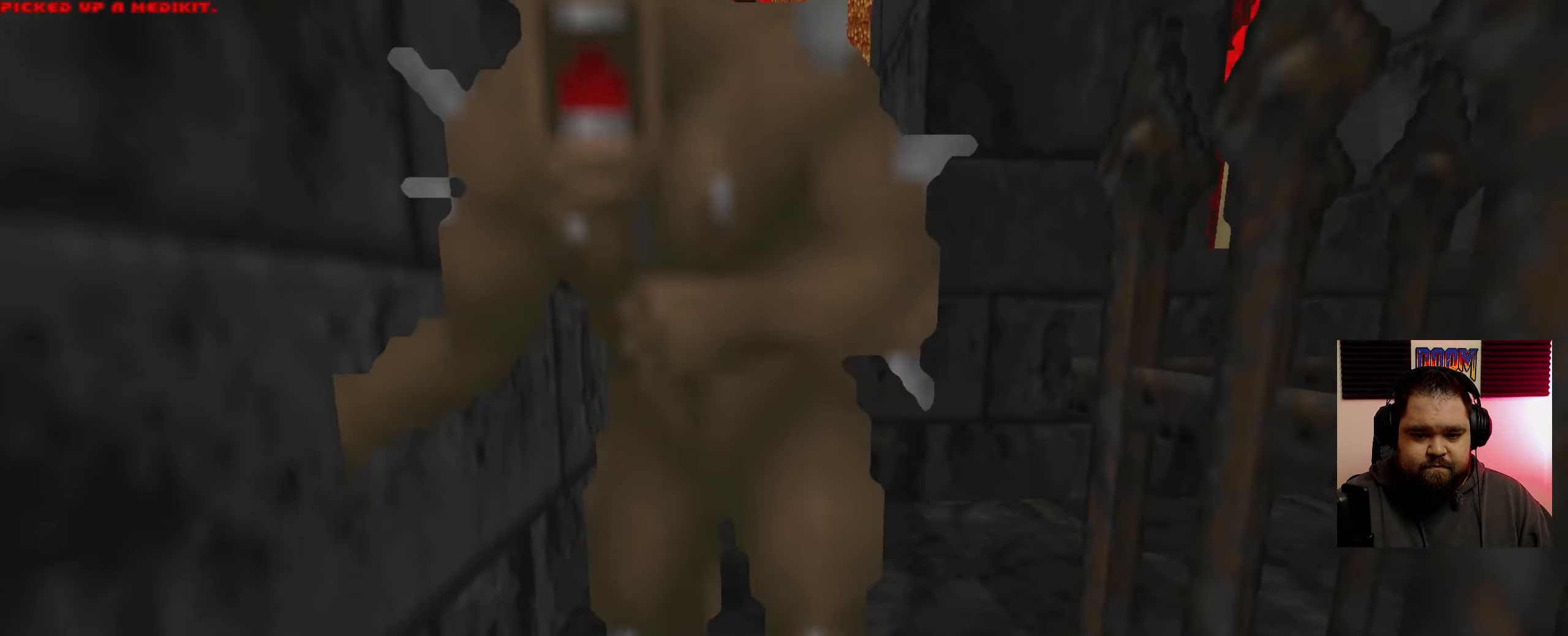
{"keys": ["w"], "mouse": ["left"], "events": [[17, "mouse_left", "down"], [83, "a", "up"], [83, "w", "up"], [350, "w", "down"]]}
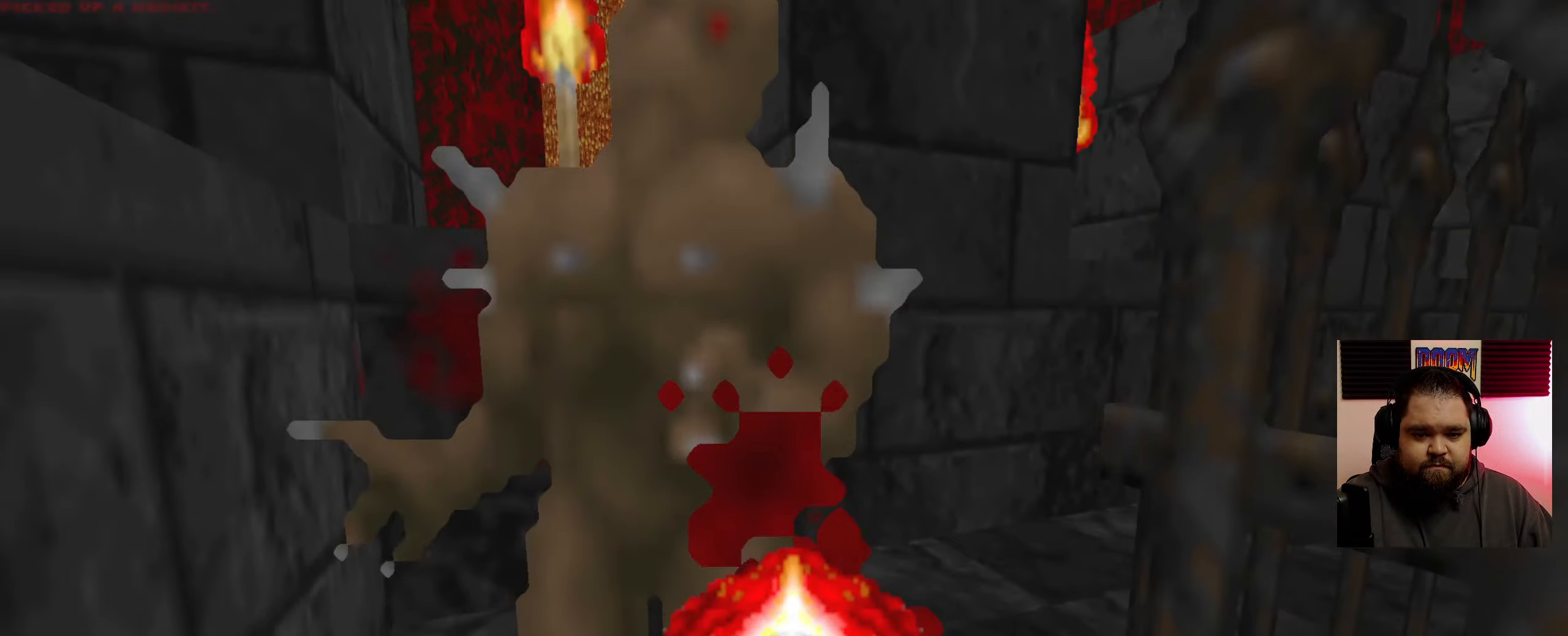
{"keys": ["a"], "mouse": [], "events": [[33, "a", "down"], [300, "mouse_left", "up"], [417, "w", "up"]]}
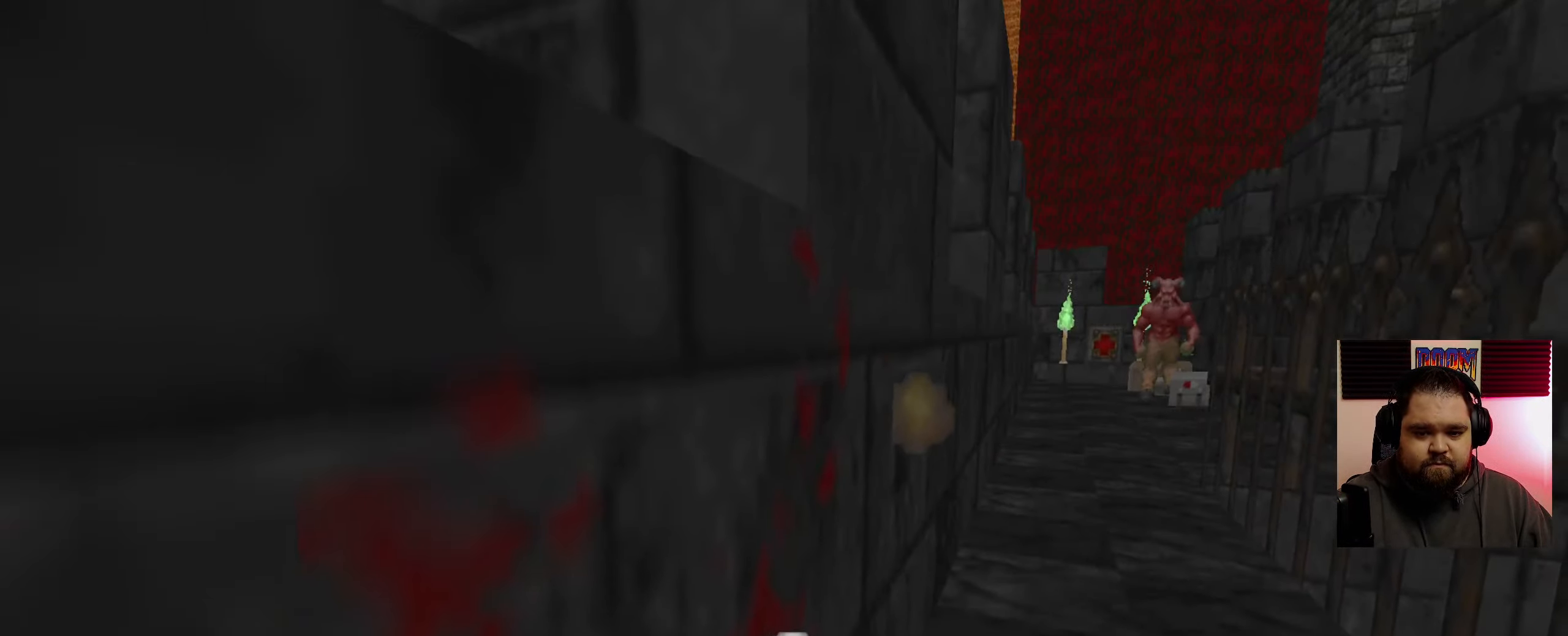
{"keys": ["w"], "mouse": ["left"], "events": [[17, "a", "up"], [267, "mouse_left", "down"], [317, "w", "down"]]}
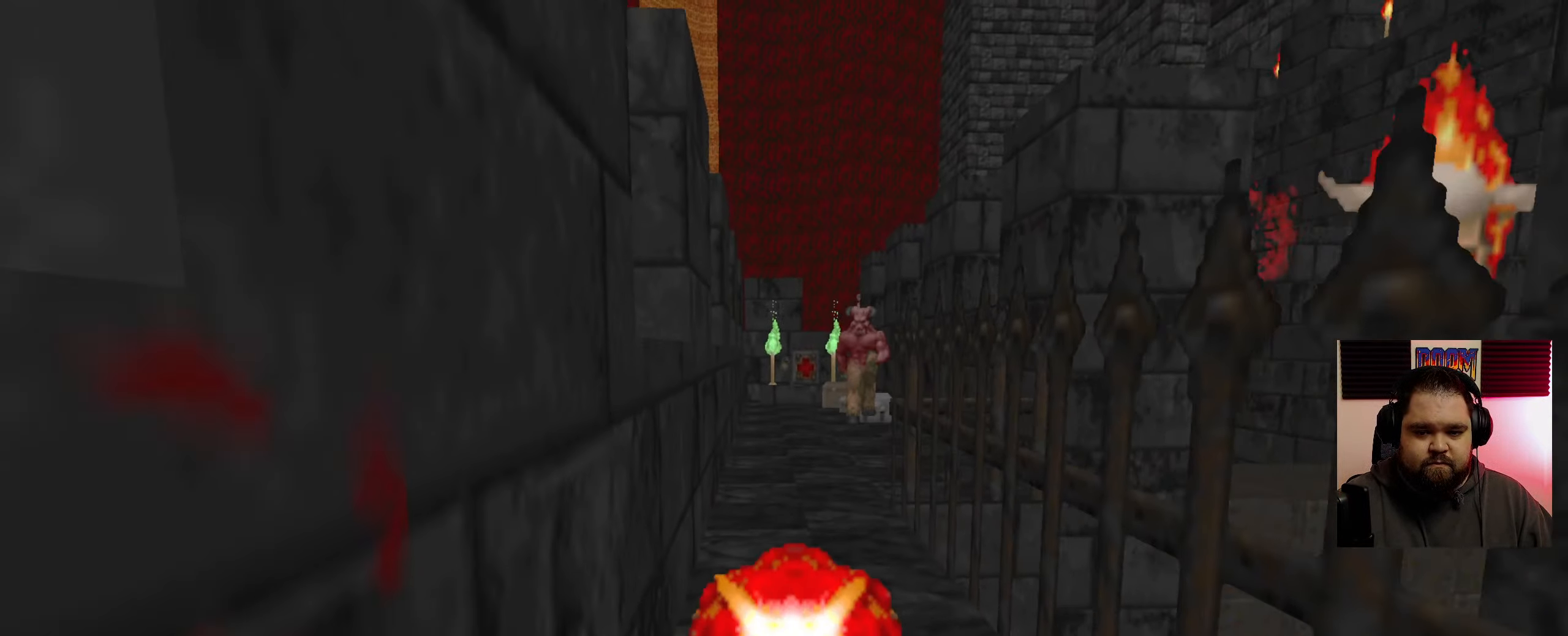
{"keys": ["s"], "mouse": ["left"], "events": [[17, "w", "up"], [233, "s", "down"]]}
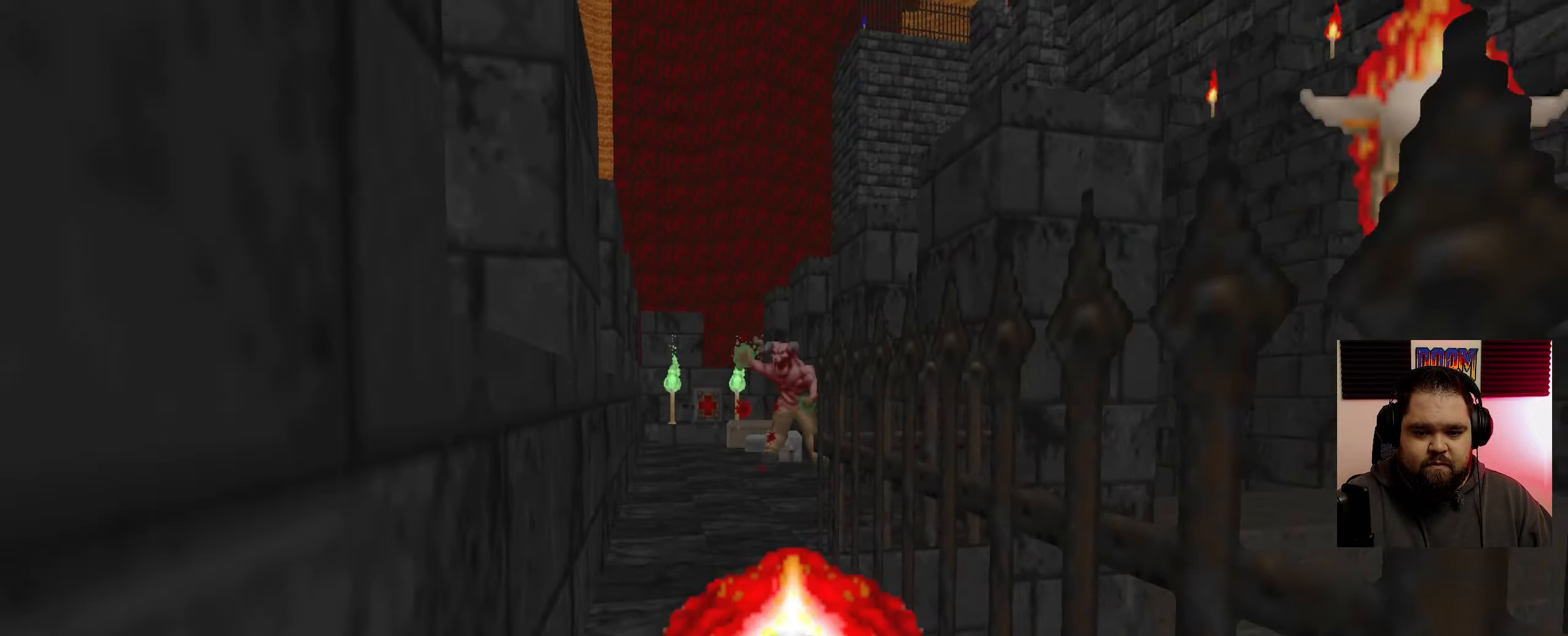
{"keys": ["d"], "mouse": ["left"], "events": [[117, "s", "up"], [483, "d", "down"]]}
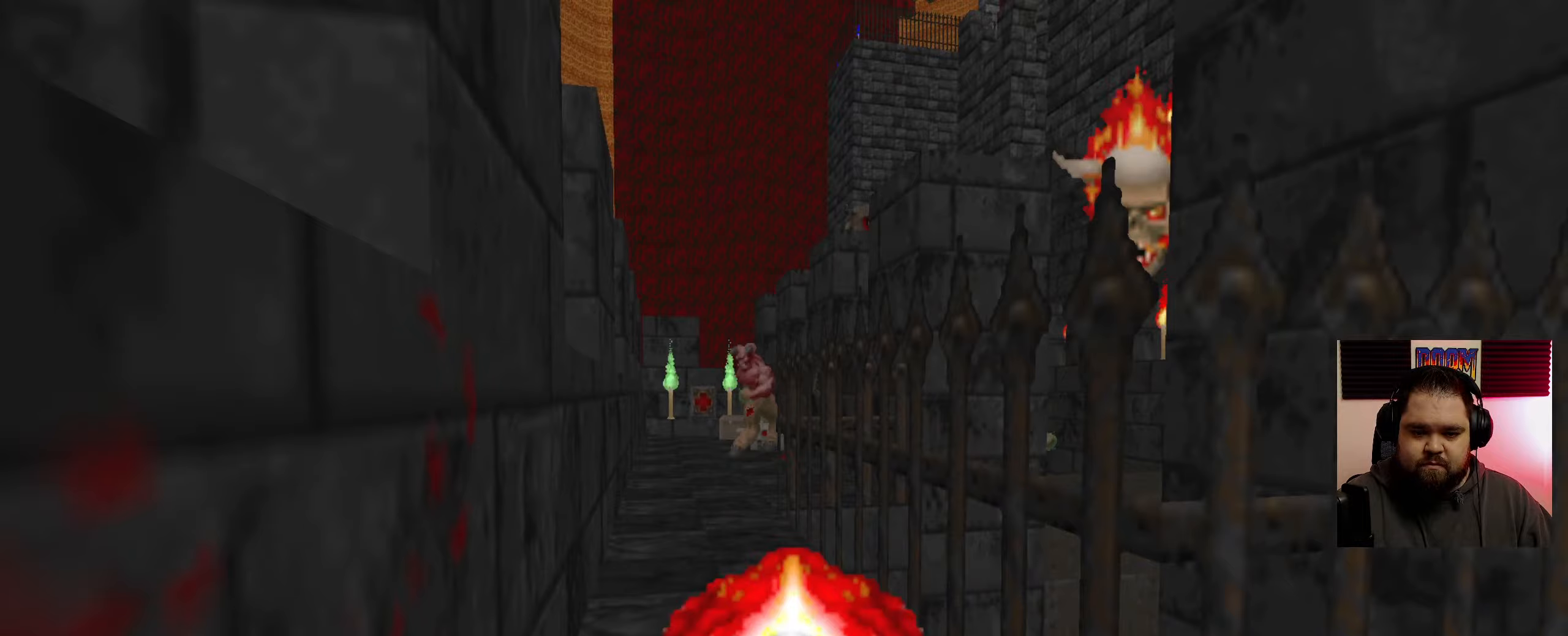
{"keys": ["d"], "mouse": [], "events": [[83, "mouse_left", "up"]]}